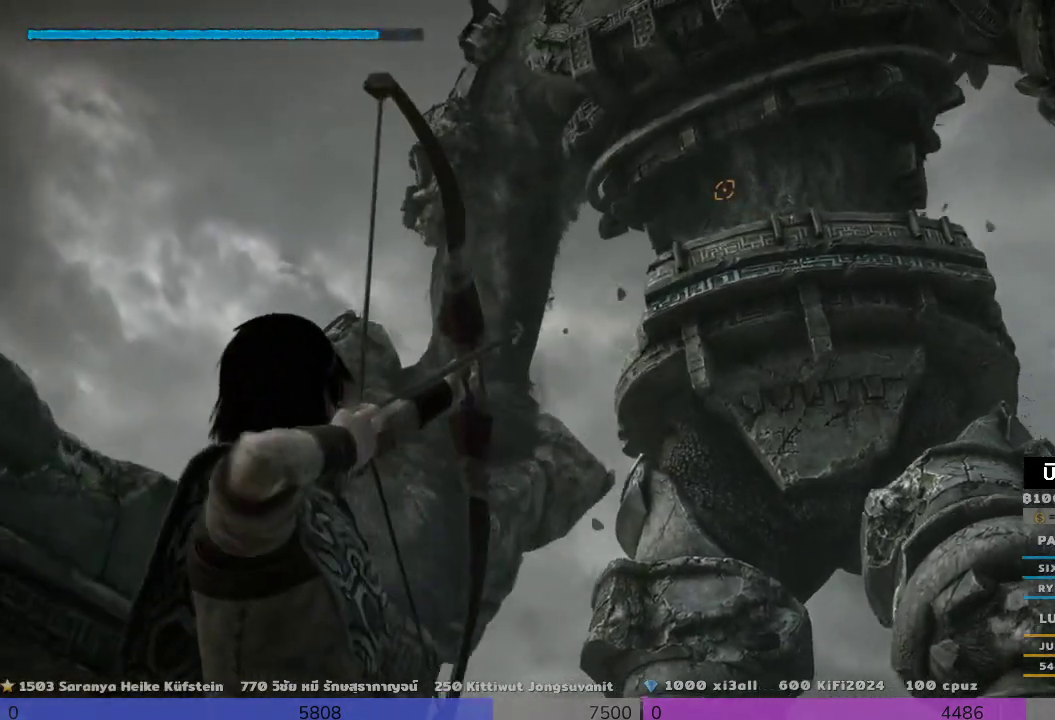
Gameplay with a controller (PlayStation layout); each line is a JSON object with the inputs held at the frame after it. "events" lists button and stick changes between this image and that frame as [ms after this image, input, new state], when the widget could be followed in between. Not read: R3.
{"buttons": ["R1"], "left_stick": "center", "right_stick": "right", "events": [[167, "right_stick", "right"]]}
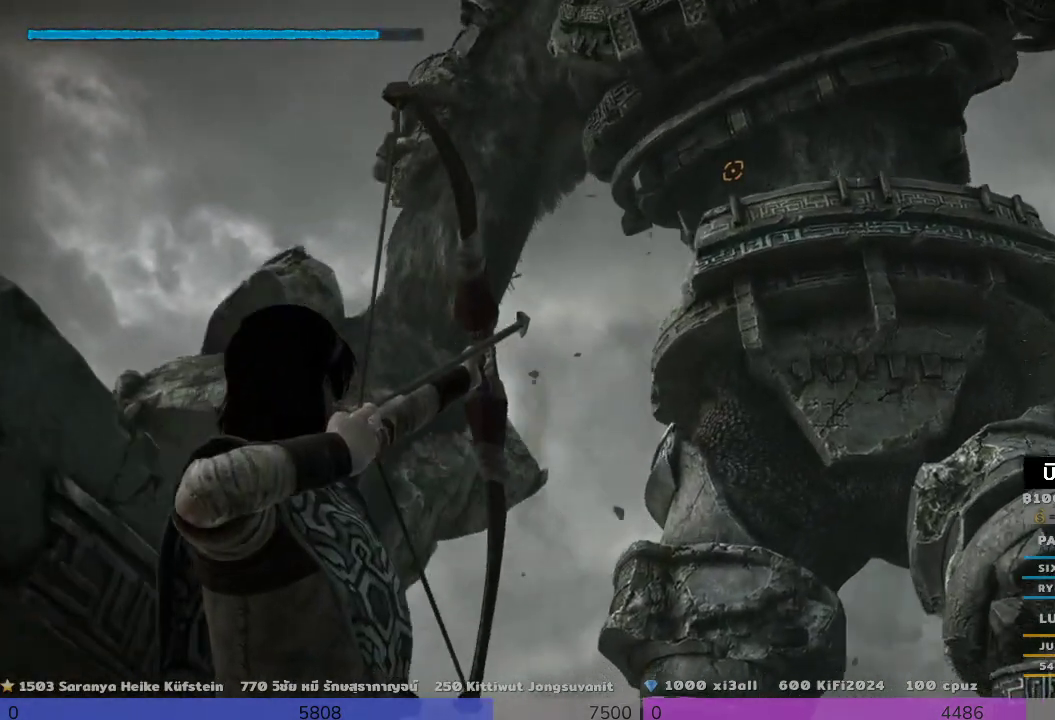
{"buttons": [], "left_stick": "center", "right_stick": "center", "events": [[167, "R1", "up"], [300, "right_stick", "center"]]}
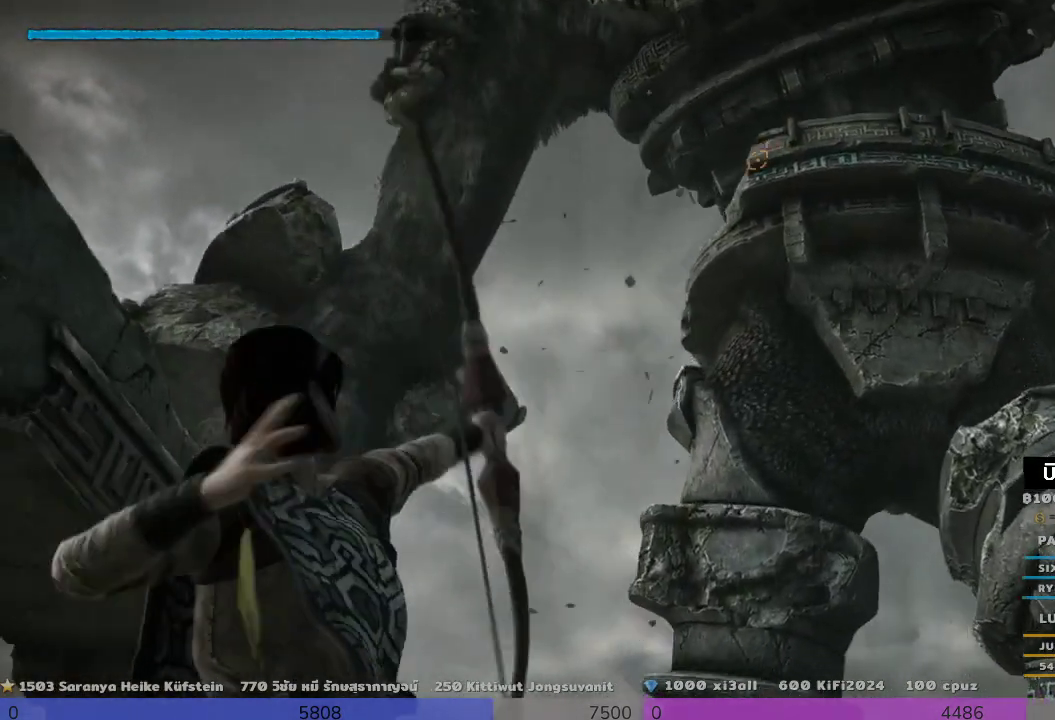
{"buttons": [], "left_stick": "down", "right_stick": "center", "events": [[467, "left_stick", "down"]]}
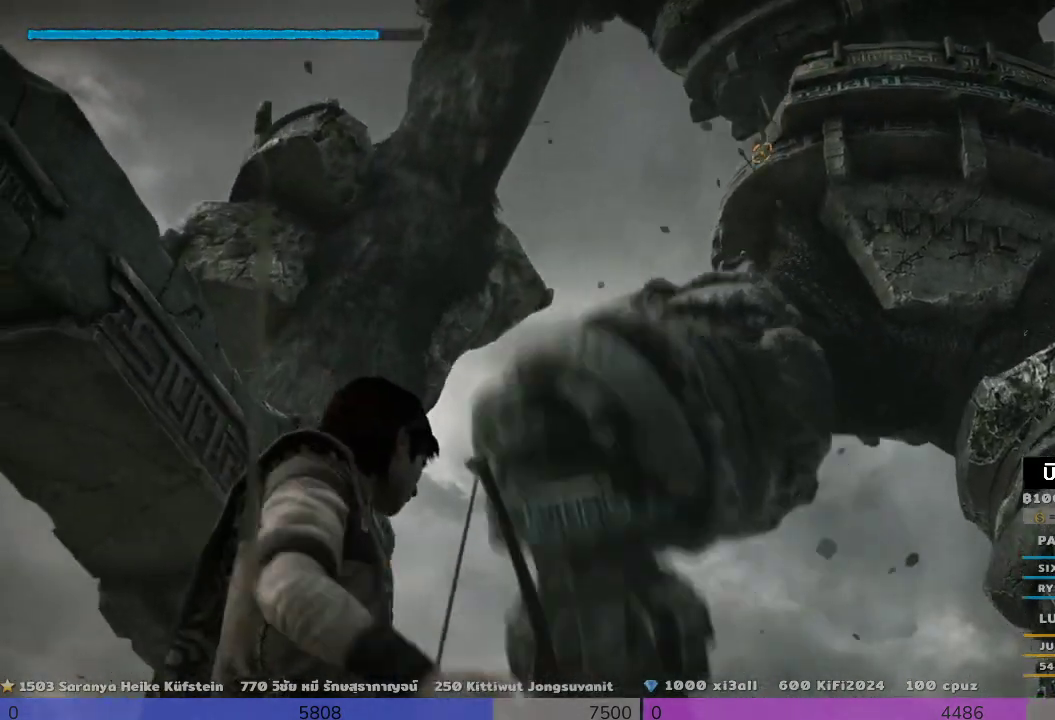
{"buttons": ["CIRCLE"], "left_stick": "down-left", "right_stick": "center", "events": [[133, "left_stick", "down-left"], [500, "CIRCLE", "down"]]}
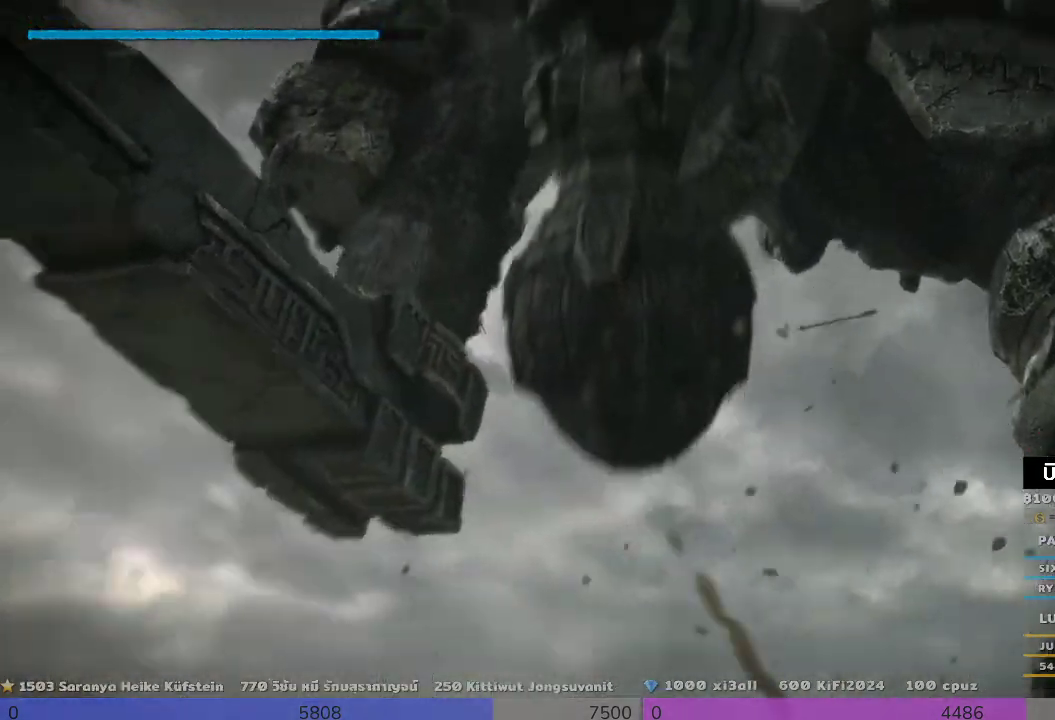
{"buttons": [], "left_stick": "down-left", "right_stick": "down-right", "events": [[133, "CIRCLE", "up"], [300, "right_stick", "down-right"]]}
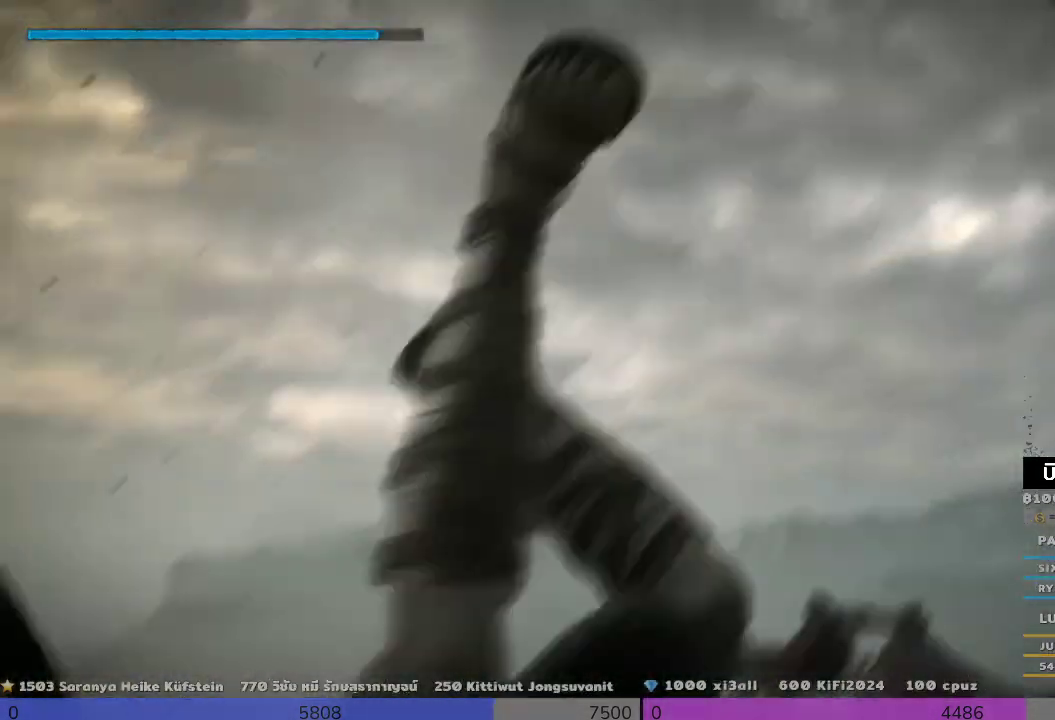
{"buttons": [], "left_stick": "left", "right_stick": "center", "events": [[300, "left_stick", "left"], [300, "right_stick", "right"], [467, "right_stick", "center"]]}
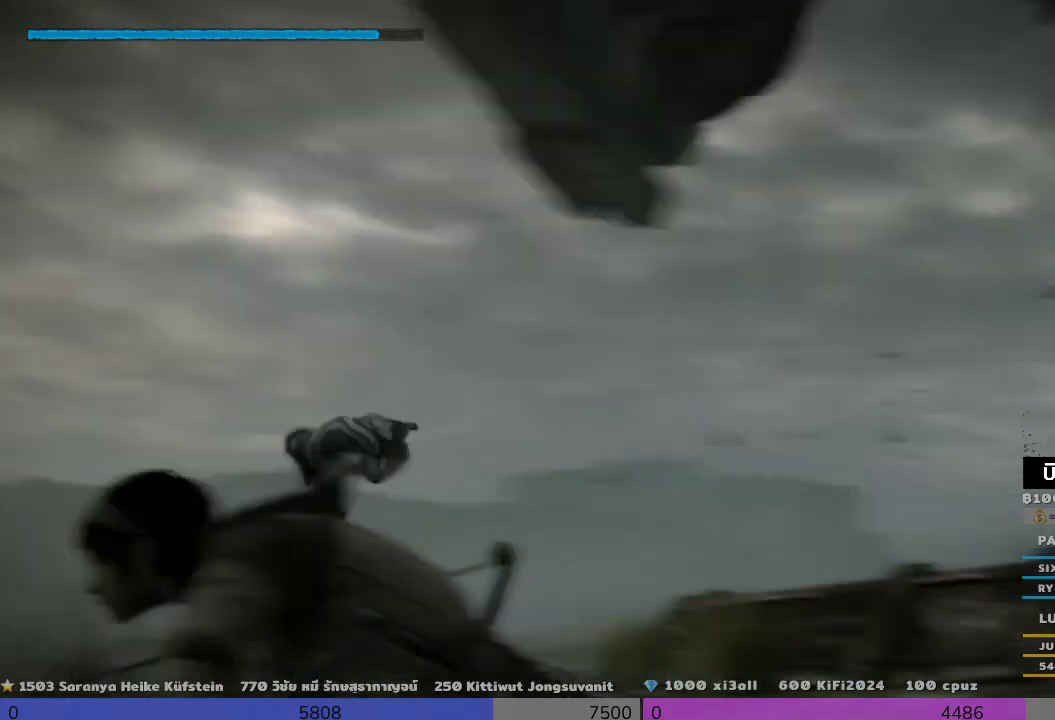
{"buttons": [], "left_stick": "left", "right_stick": "down-right", "events": [[300, "right_stick", "down"], [467, "right_stick", "down-right"]]}
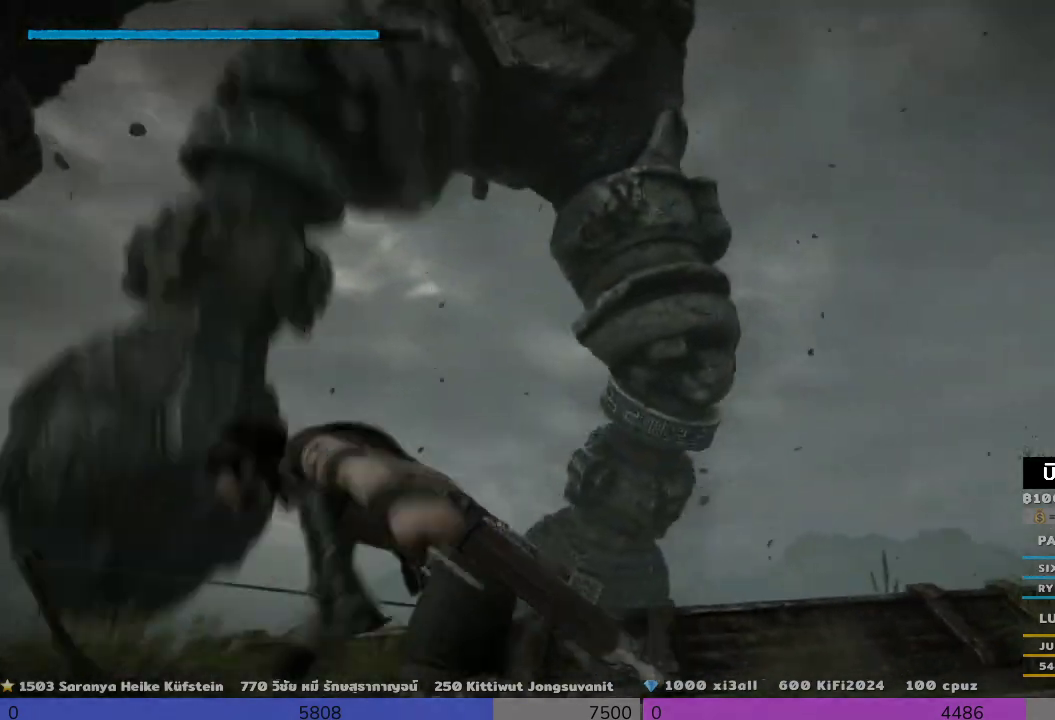
{"buttons": [], "left_stick": "left", "right_stick": "center", "events": [[133, "CIRCLE", "down"], [133, "right_stick", "center"], [333, "CIRCLE", "up"]]}
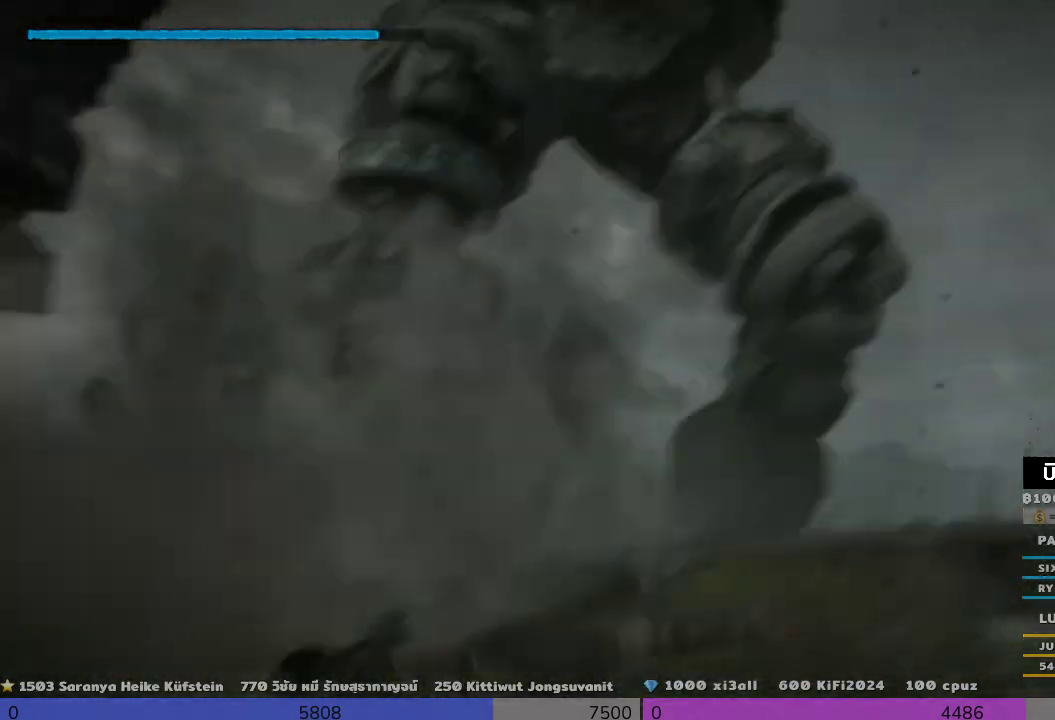
{"buttons": [], "left_stick": "up-left", "right_stick": "down", "events": [[133, "right_stick", "down"], [500, "left_stick", "up-left"]]}
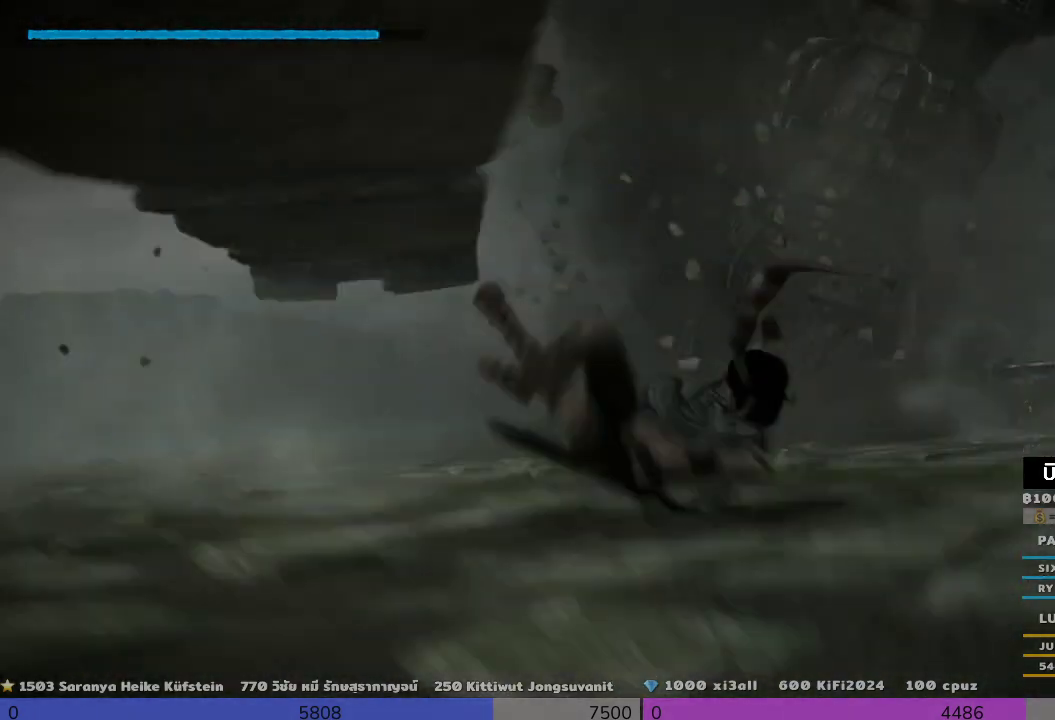
{"buttons": [], "left_stick": "left", "right_stick": "center", "events": [[333, "right_stick", "center"], [467, "left_stick", "left"]]}
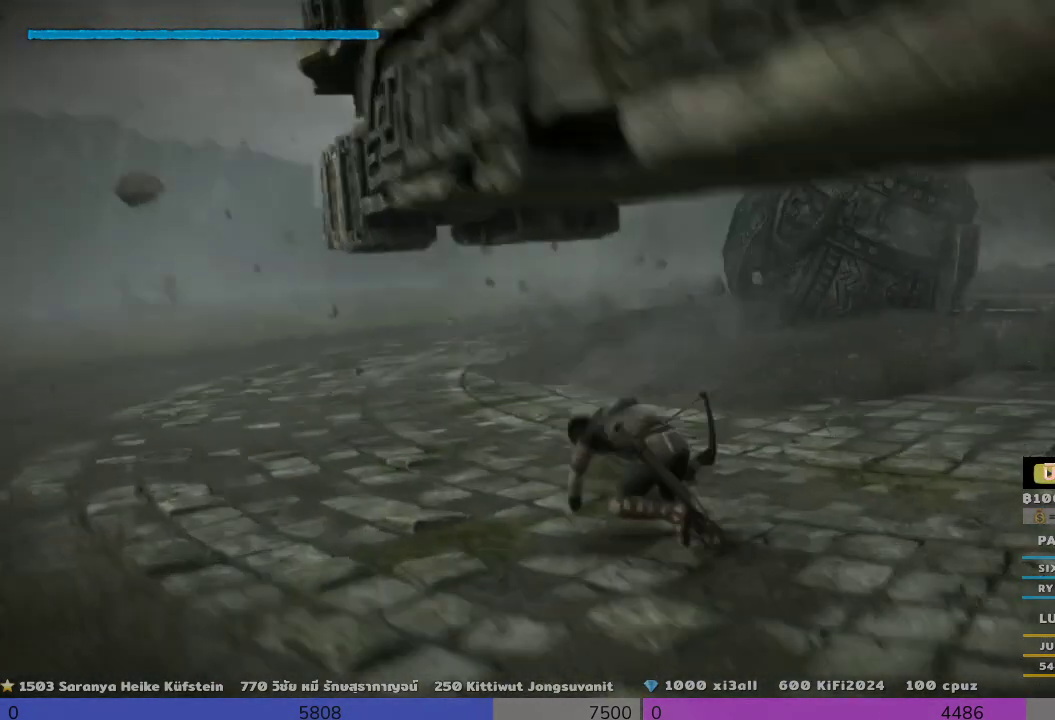
{"buttons": [], "left_stick": "left", "right_stick": "right", "events": [[433, "right_stick", "right"]]}
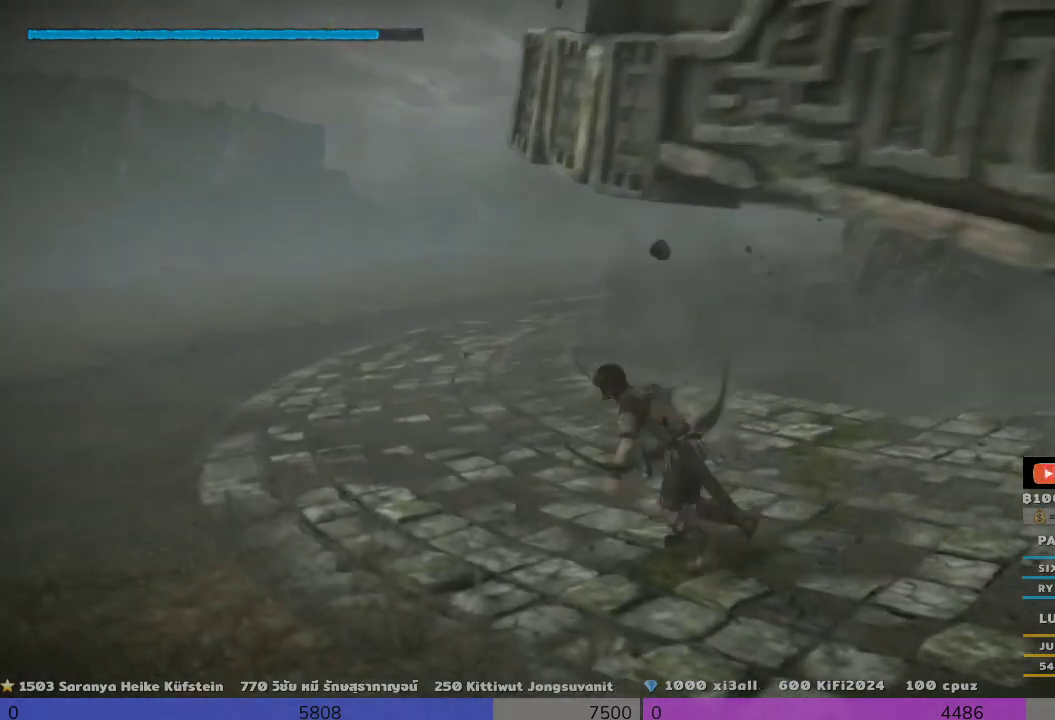
{"buttons": [], "left_stick": "left", "right_stick": "center", "events": [[467, "right_stick", "center"]]}
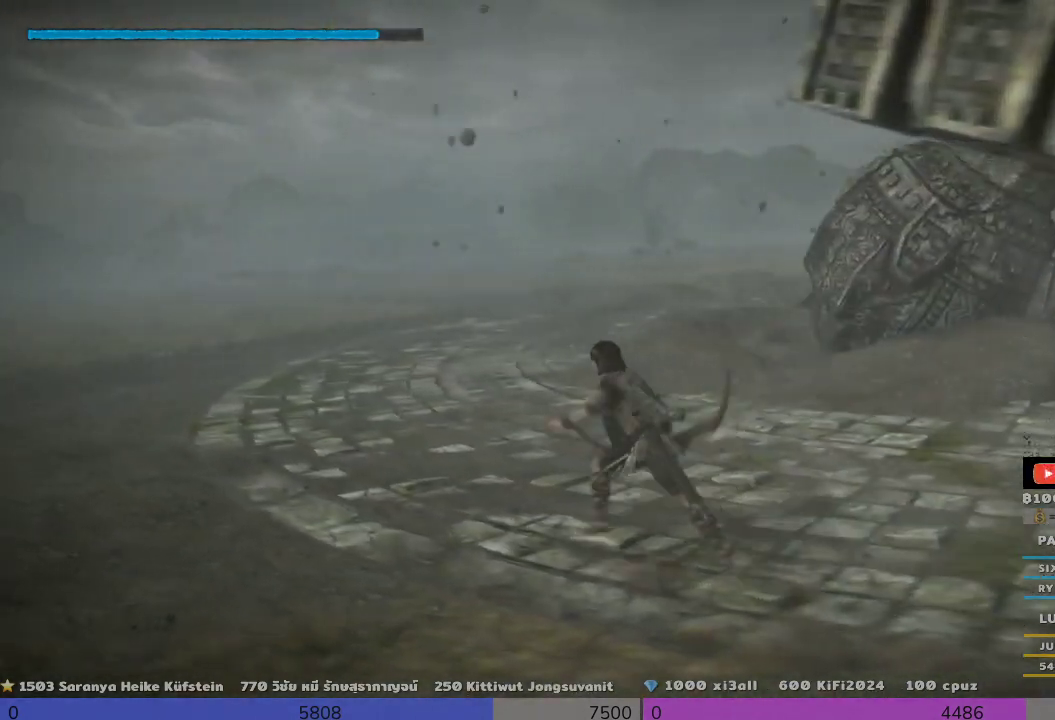
{"buttons": [], "left_stick": "left", "right_stick": "center", "events": [[167, "right_stick", "right"], [300, "right_stick", "center"]]}
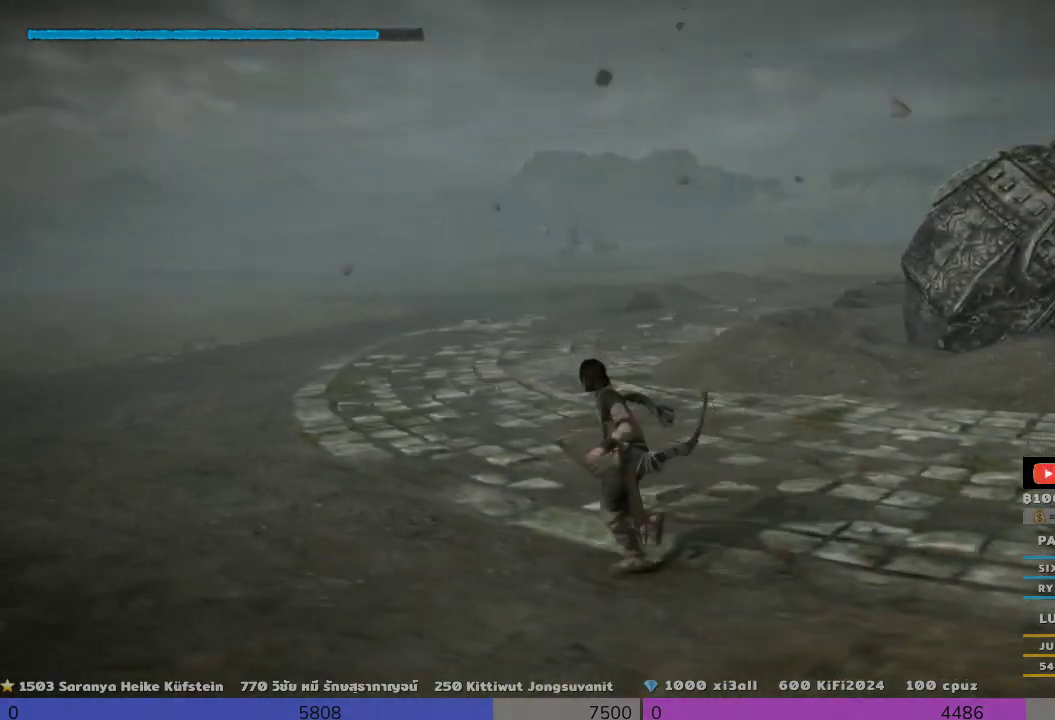
{"buttons": [], "left_stick": "left", "right_stick": "down-right", "events": [[300, "right_stick", "down-right"]]}
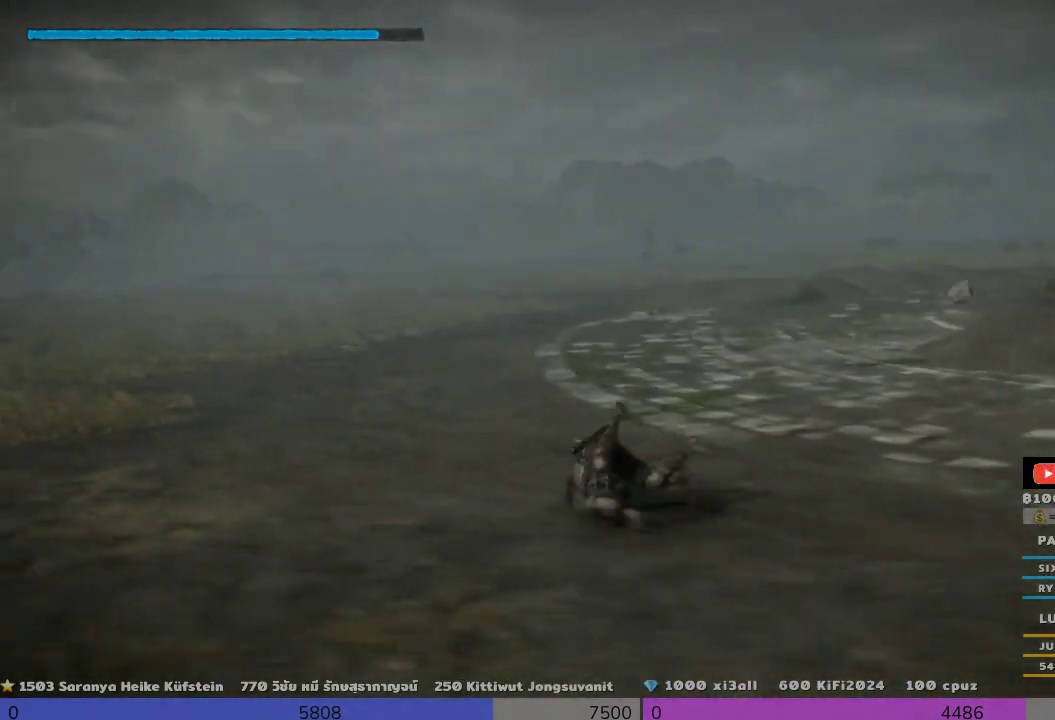
{"buttons": [], "left_stick": "left", "right_stick": "center", "events": [[467, "right_stick", "center"]]}
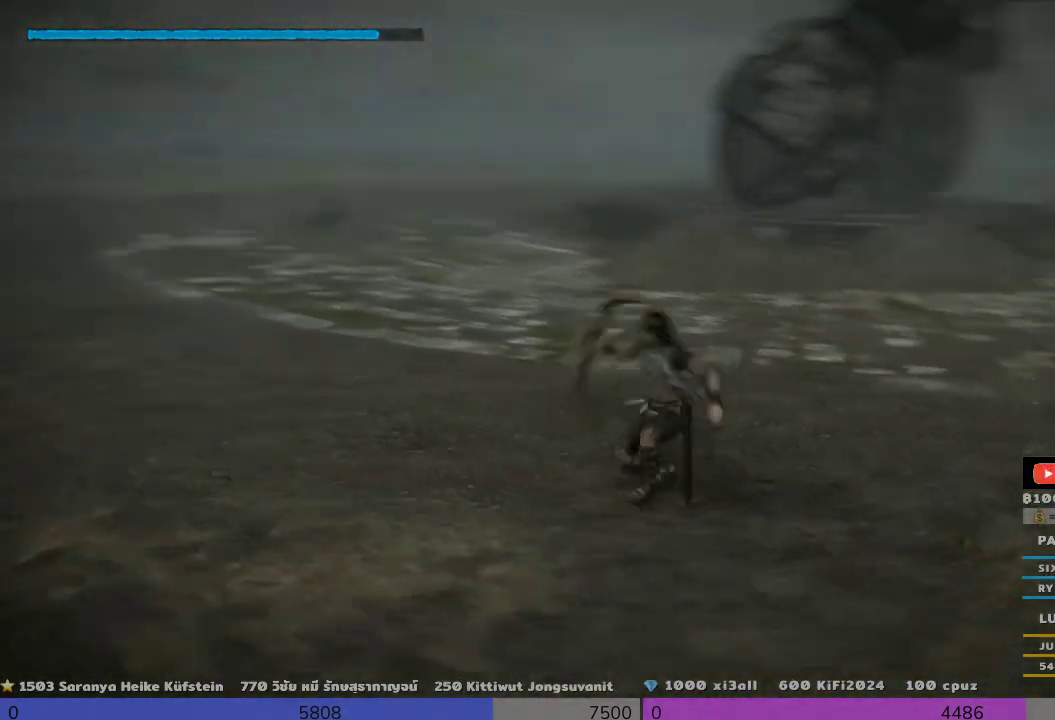
{"buttons": [], "left_stick": "down-left", "right_stick": "center", "events": [[167, "CIRCLE", "down"], [167, "left_stick", "down-left"], [333, "CIRCLE", "up"]]}
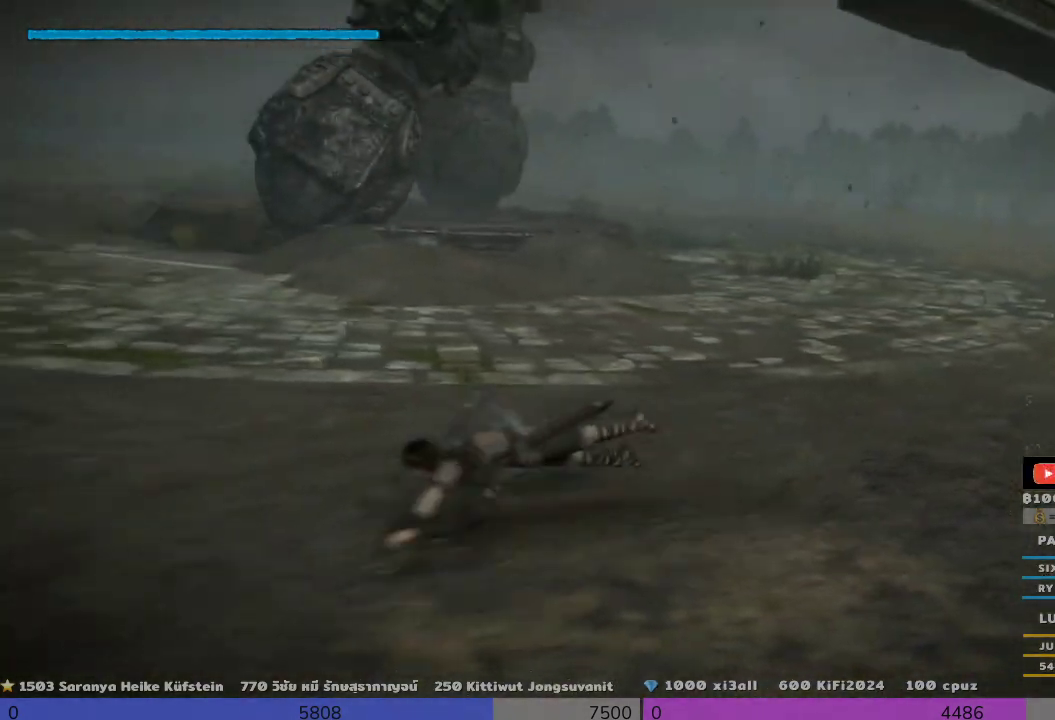
{"buttons": [], "left_stick": "down-left", "right_stick": "center", "events": [[167, "right_stick", "up-right"], [467, "right_stick", "center"]]}
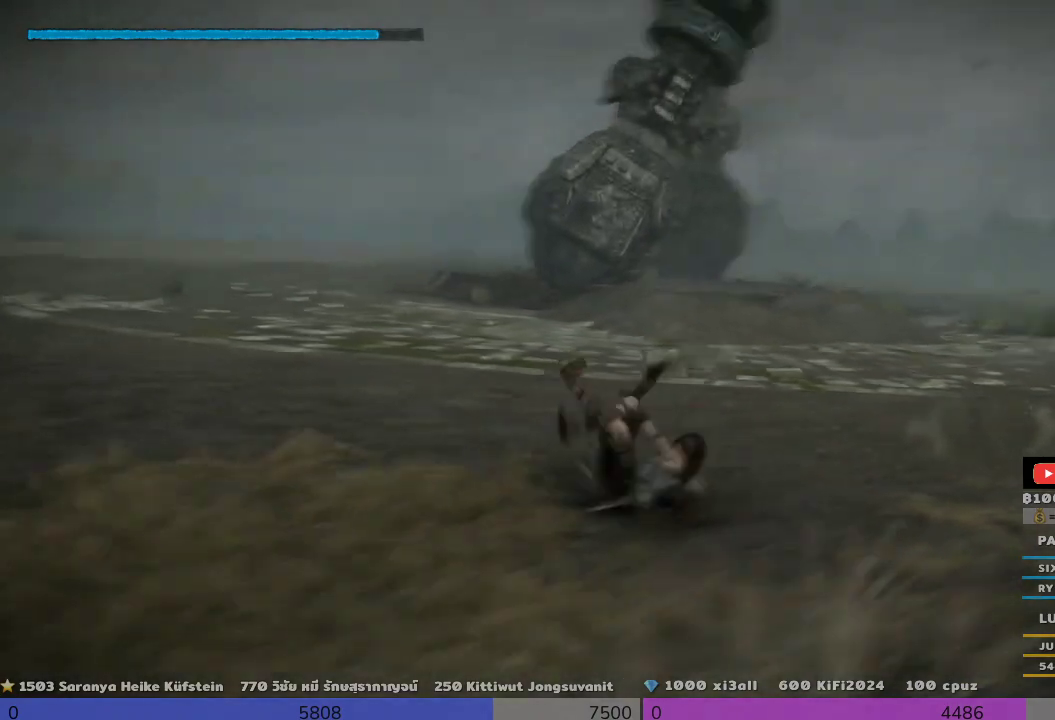
{"buttons": [], "left_stick": "down-left", "right_stick": "center", "events": []}
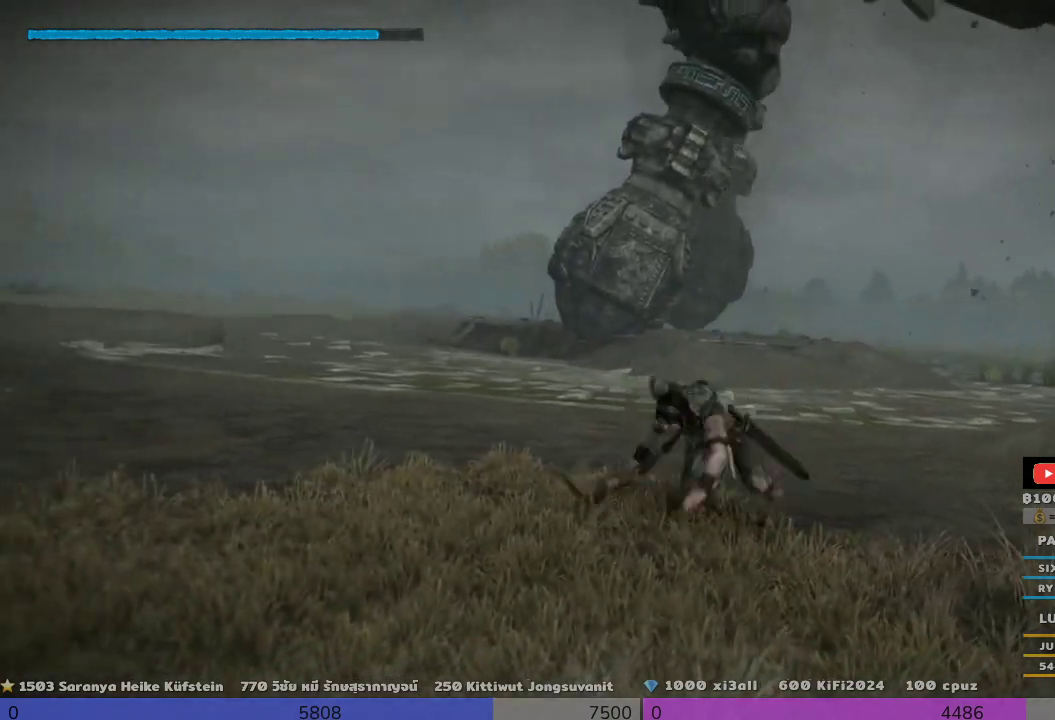
{"buttons": [], "left_stick": "down-left", "right_stick": "right", "events": [[133, "right_stick", "right"]]}
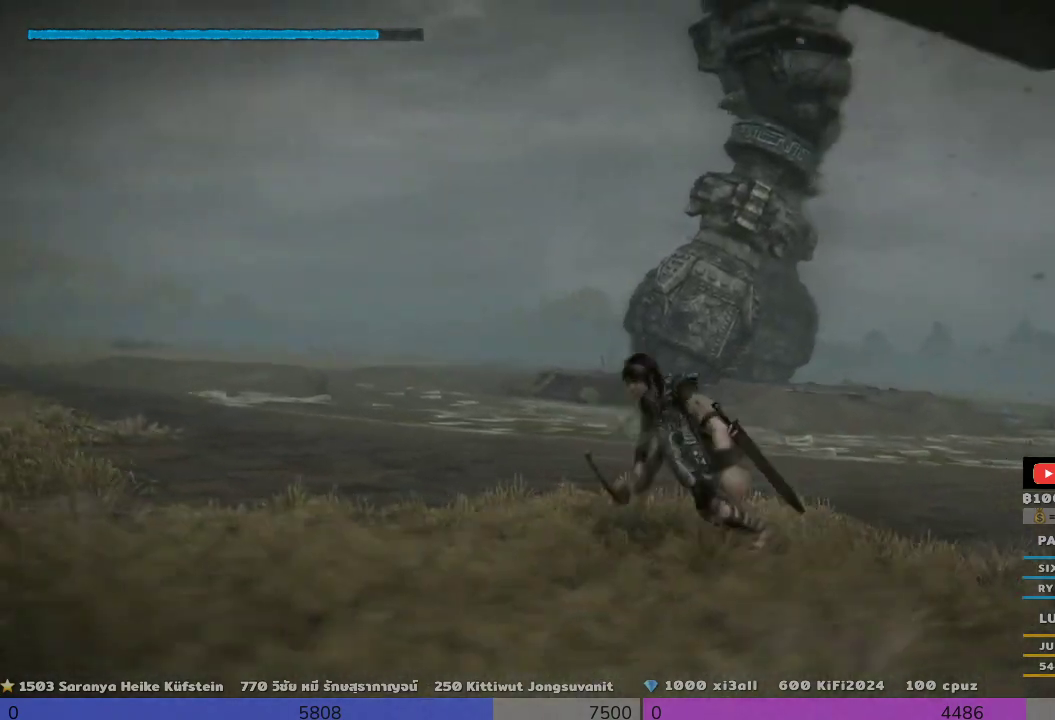
{"buttons": [], "left_stick": "down-left", "right_stick": "right", "events": [[133, "right_stick", "center"], [467, "right_stick", "right"]]}
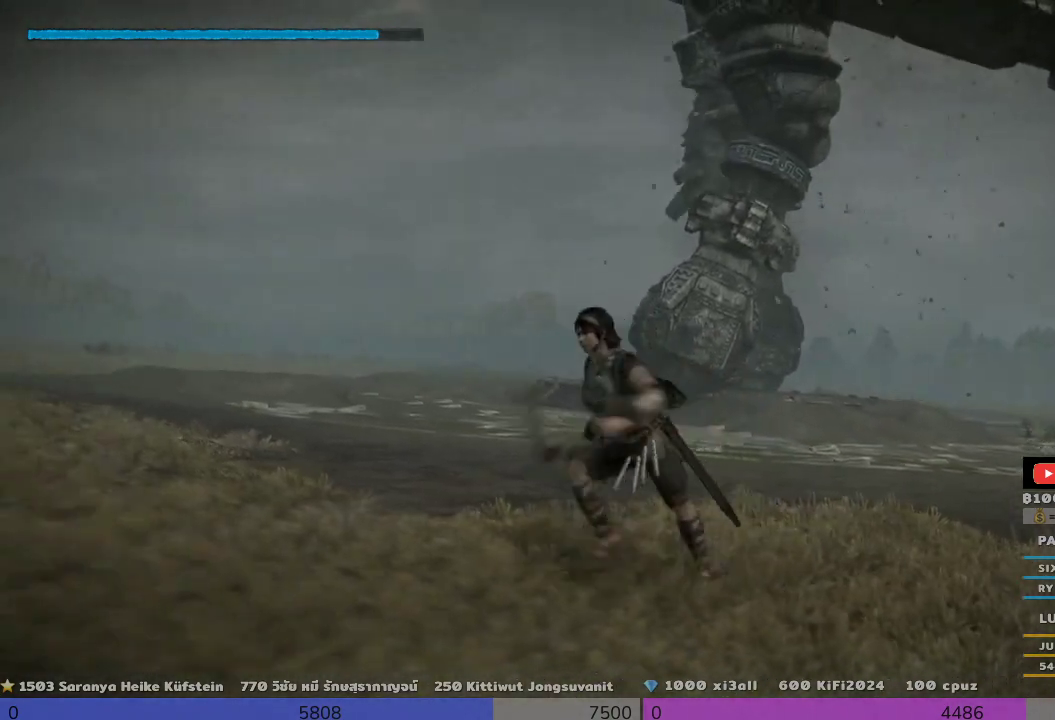
{"buttons": [], "left_stick": "down-left", "right_stick": "center", "events": [[400, "right_stick", "center"]]}
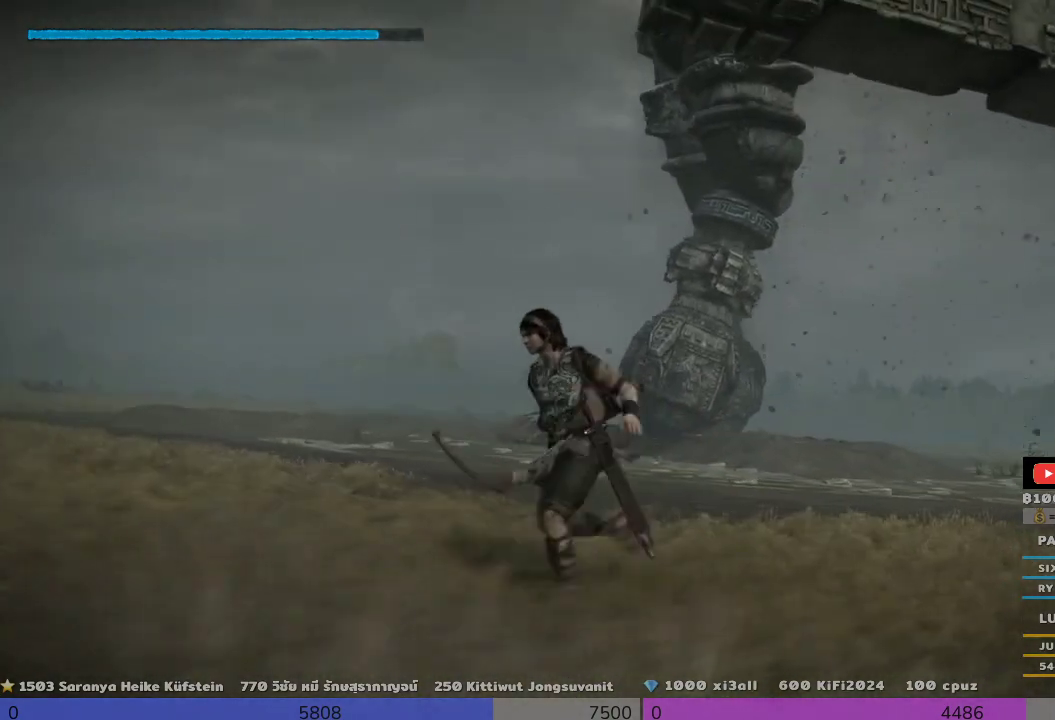
{"buttons": [], "left_stick": "down-left", "right_stick": "up-right", "events": [[133, "right_stick", "up-right"]]}
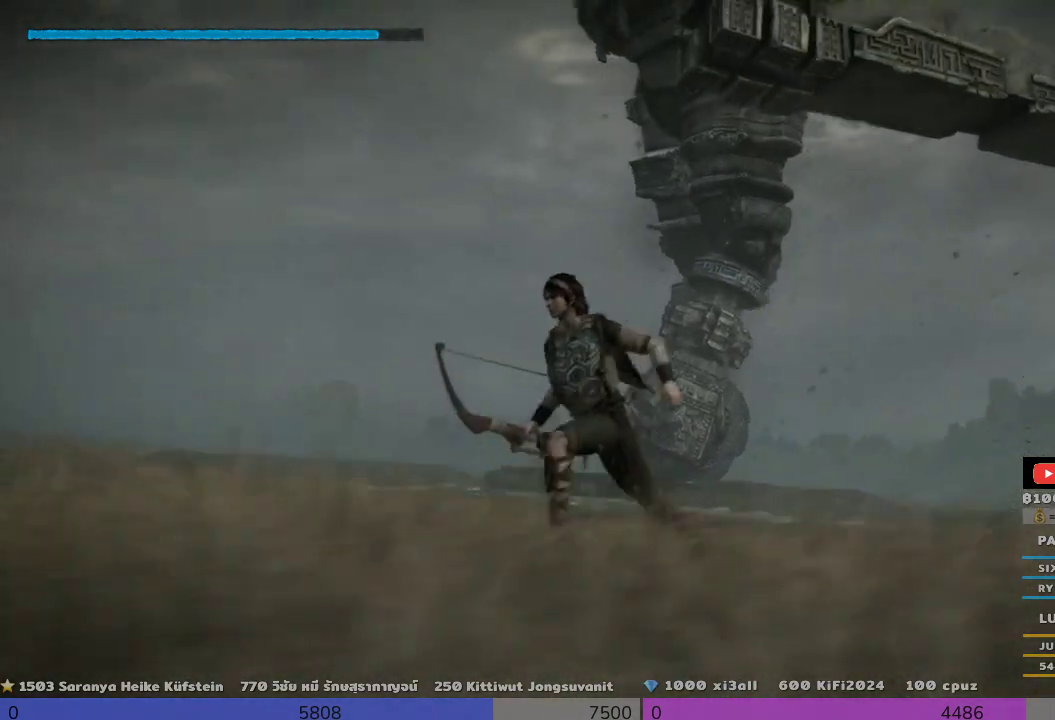
{"buttons": [], "left_stick": "down-left", "right_stick": "center", "events": [[133, "right_stick", "up"], [400, "right_stick", "center"]]}
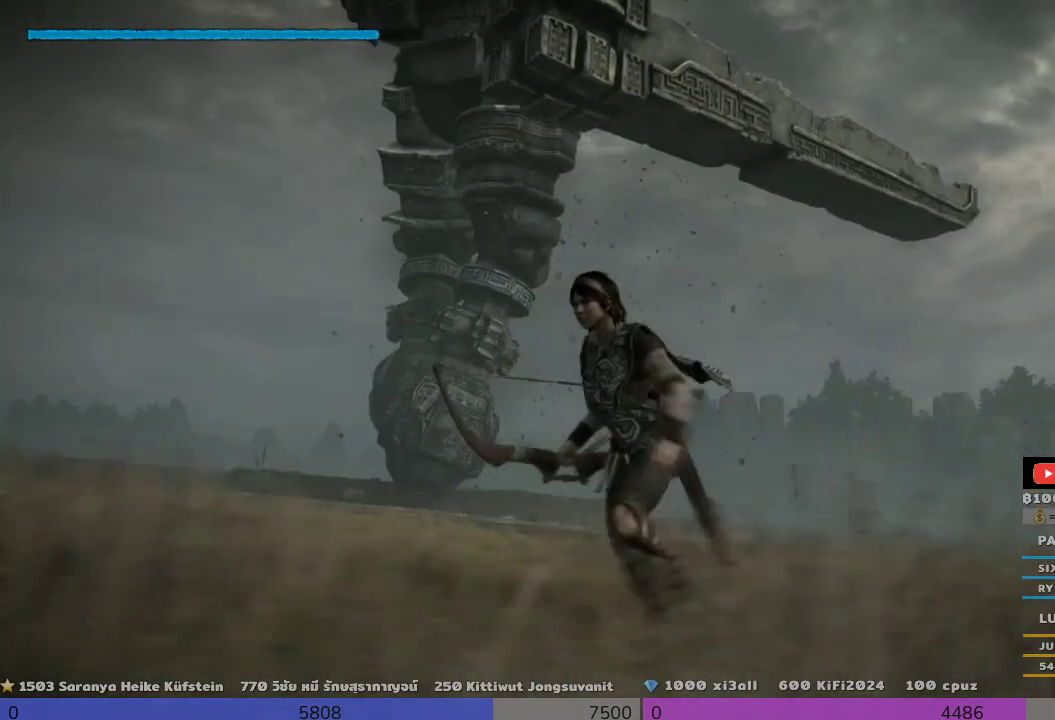
{"buttons": [], "left_stick": "down-left", "right_stick": "center", "events": []}
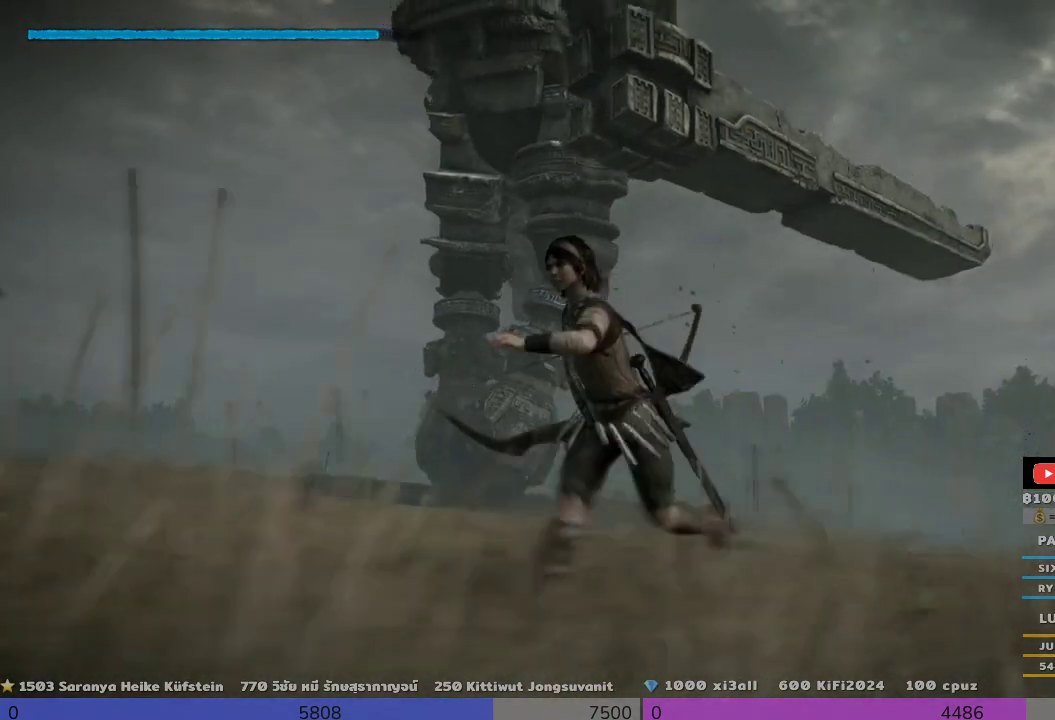
{"buttons": [], "left_stick": "down-left", "right_stick": "center", "events": []}
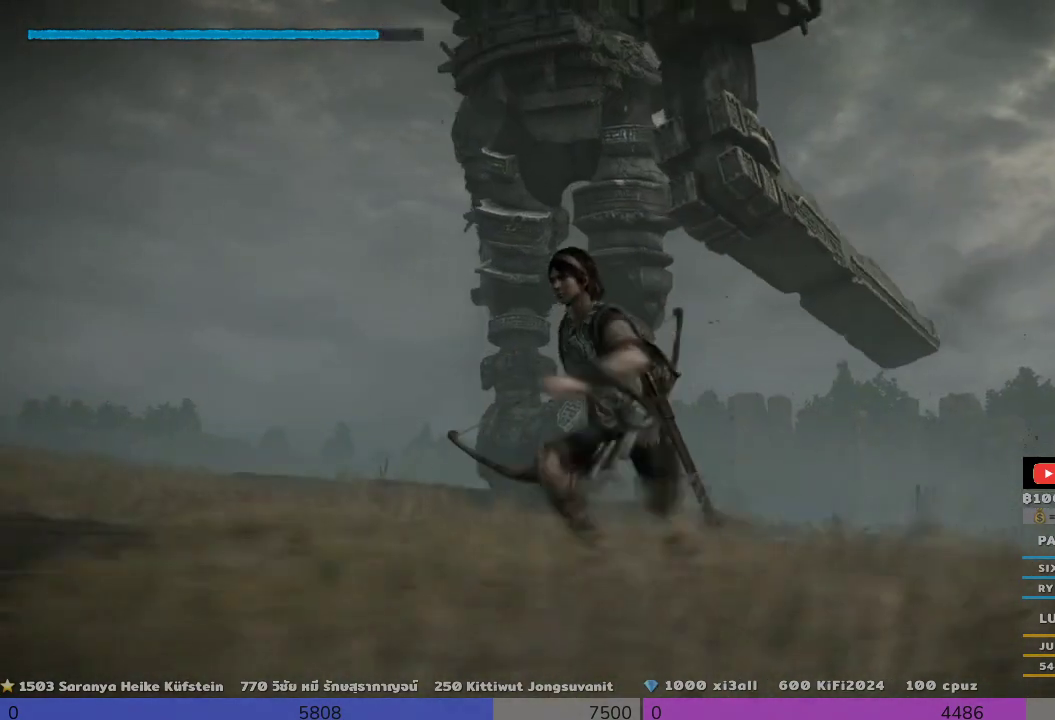
{"buttons": [], "left_stick": "down-left", "right_stick": "center", "events": []}
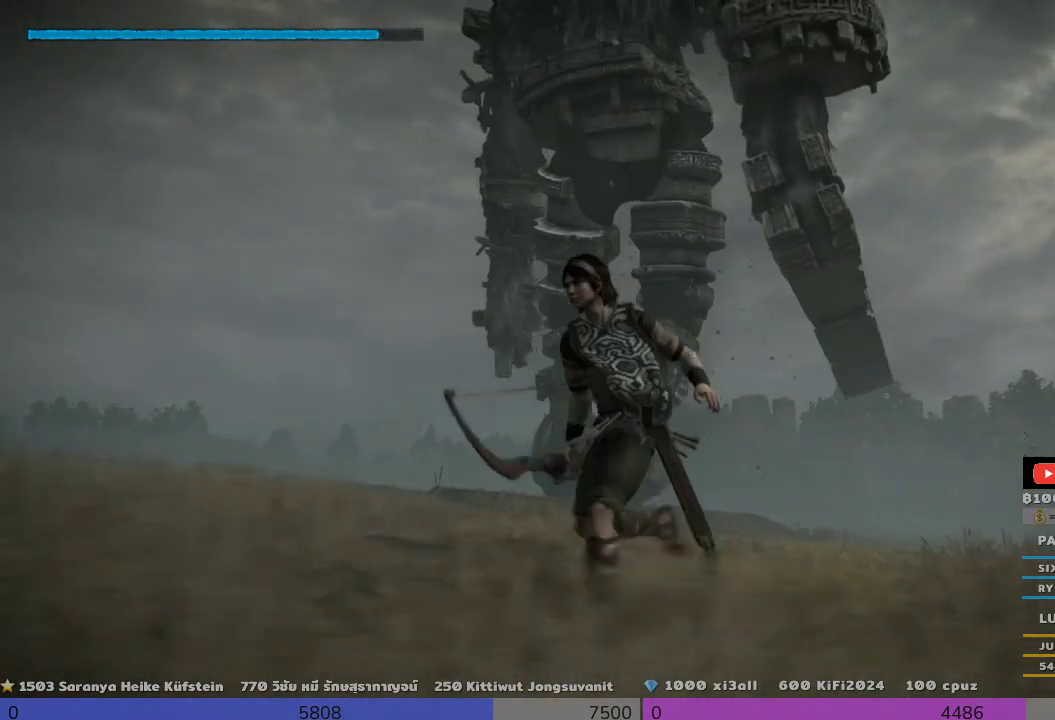
{"buttons": [], "left_stick": "down-left", "right_stick": "center", "events": []}
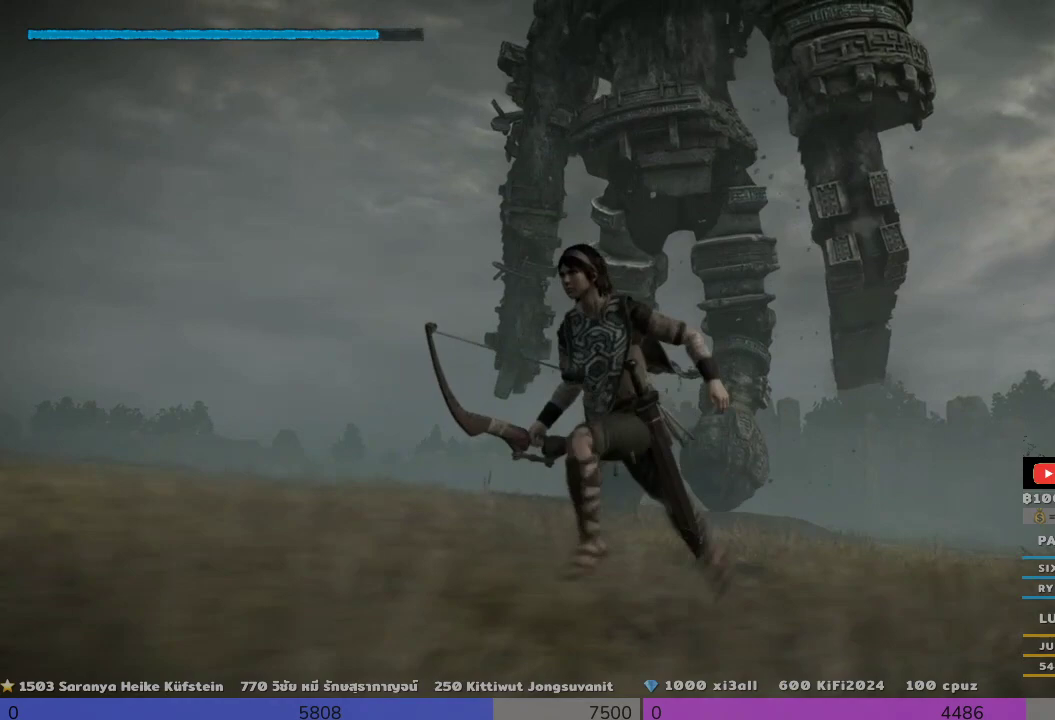
{"buttons": [], "left_stick": "down-left", "right_stick": "up-right", "events": [[167, "right_stick", "up-right"]]}
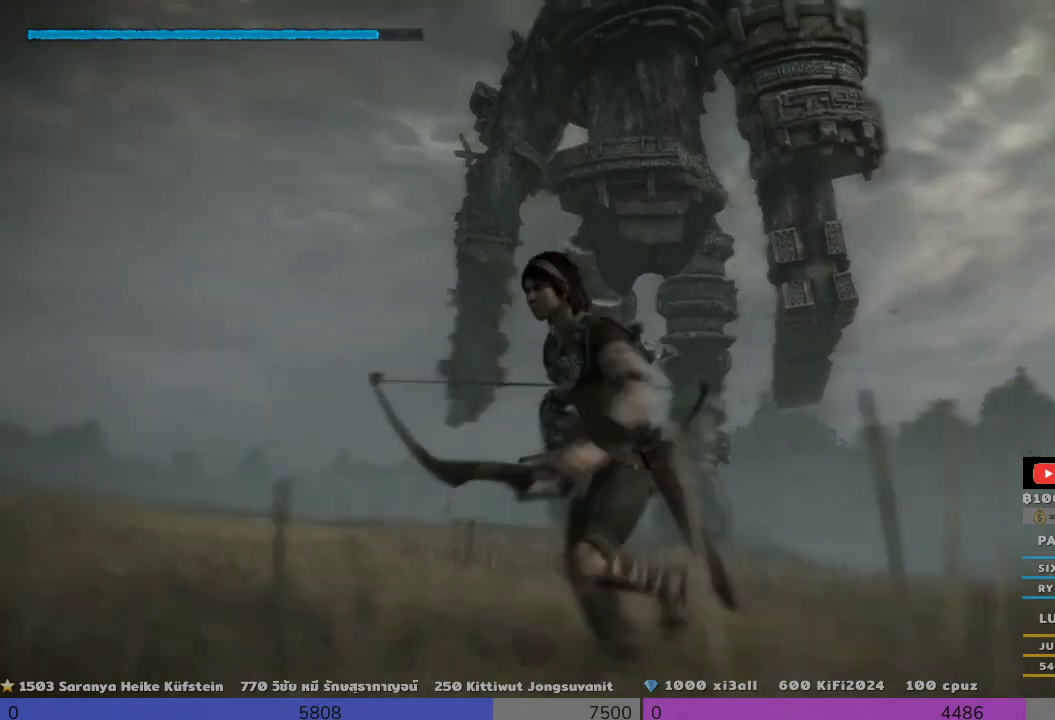
{"buttons": [], "left_stick": "up-left", "right_stick": "center", "events": [[300, "right_stick", "up"], [500, "left_stick", "up-left"], [500, "right_stick", "center"]]}
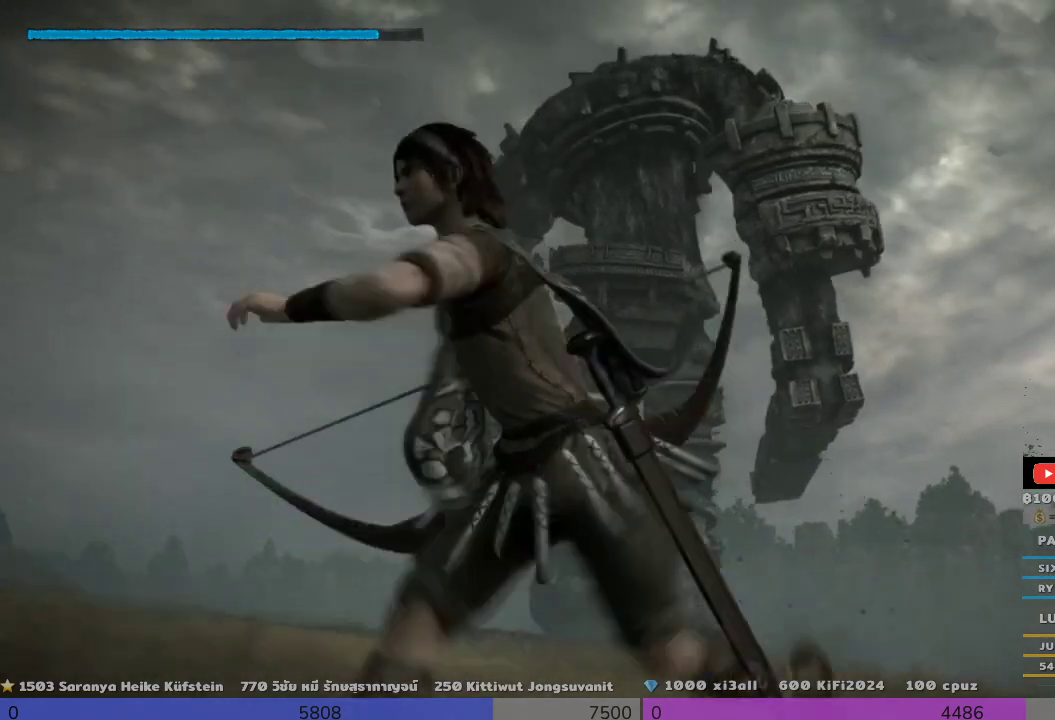
{"buttons": [], "left_stick": "center", "right_stick": "center", "events": [[200, "left_stick", "left"], [467, "left_stick", "center"]]}
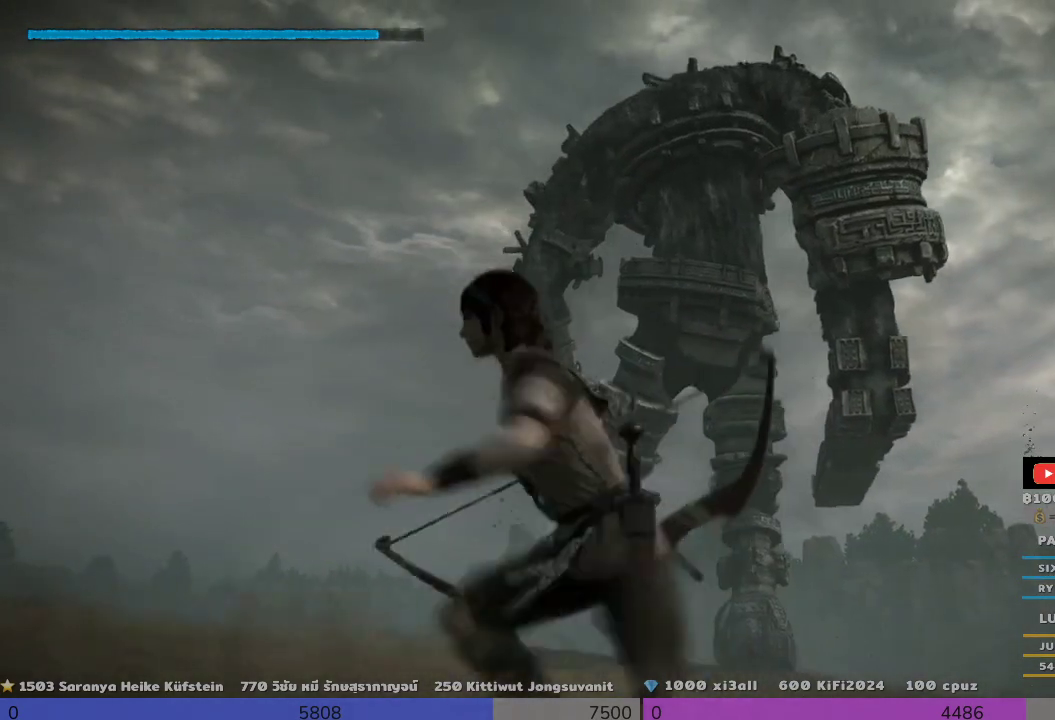
{"buttons": [], "left_stick": "center", "right_stick": "center", "events": []}